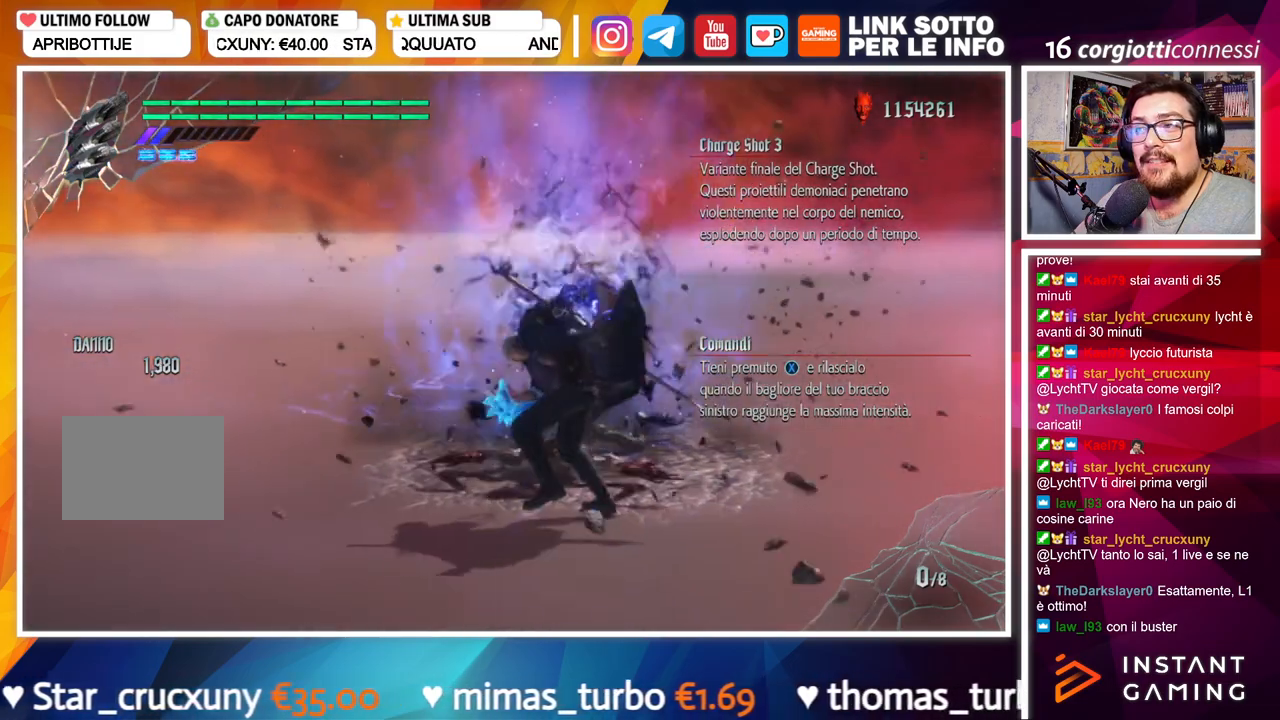
Gameplay with a controller (Xbox layout); each line is a JSON object with the inputs held at the frame after it. "button_events" lists button changes between this image and that frame as [ms after this image, input, new state], when the widget could be followed in between (sticks are given only as held states). Not read: L1 L3 R1 R3.
{"buttons": ["X"], "left_stick": "center", "right_stick": "center", "button_events": []}
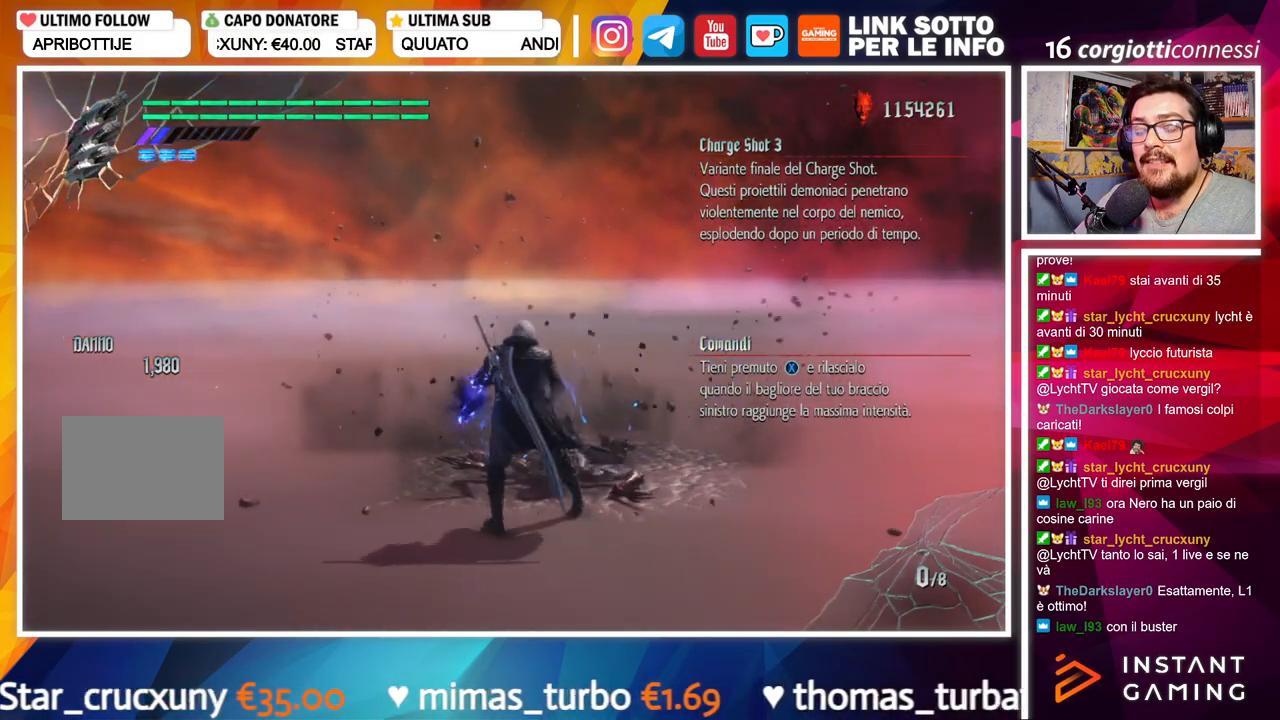
{"buttons": ["X"], "left_stick": "center", "right_stick": "center", "button_events": []}
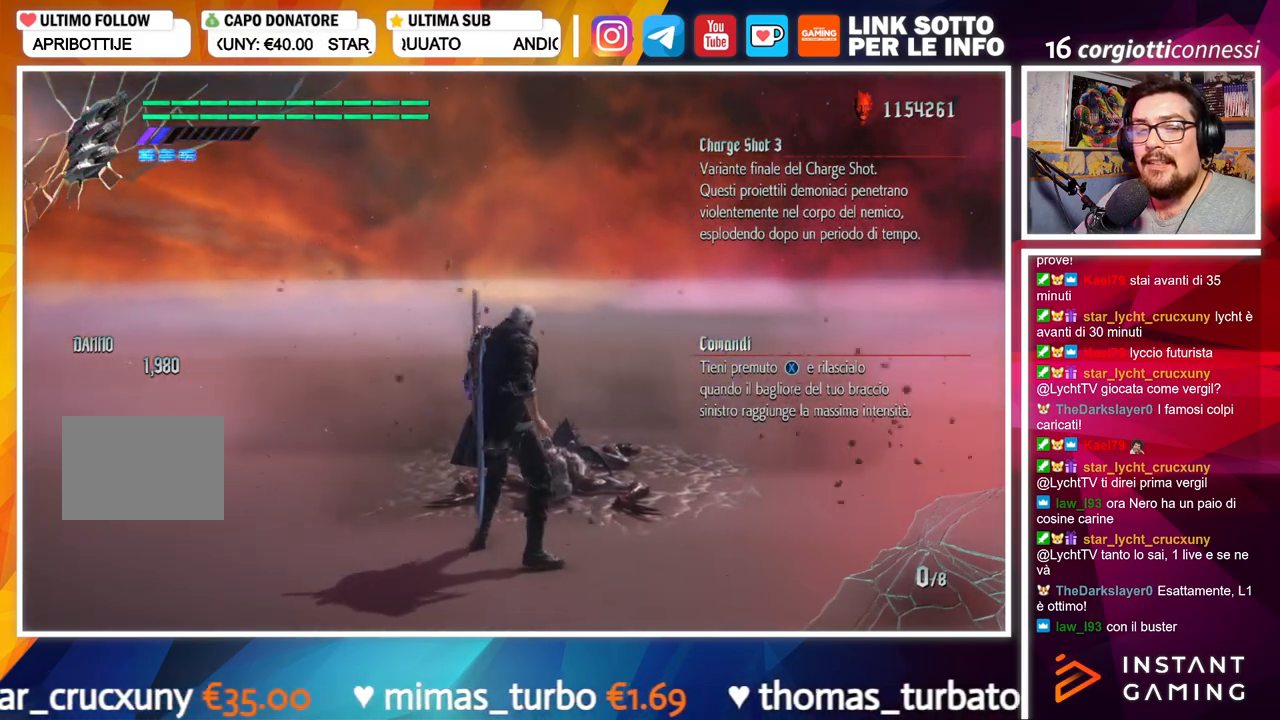
{"buttons": ["X"], "left_stick": "center", "right_stick": "center", "button_events": []}
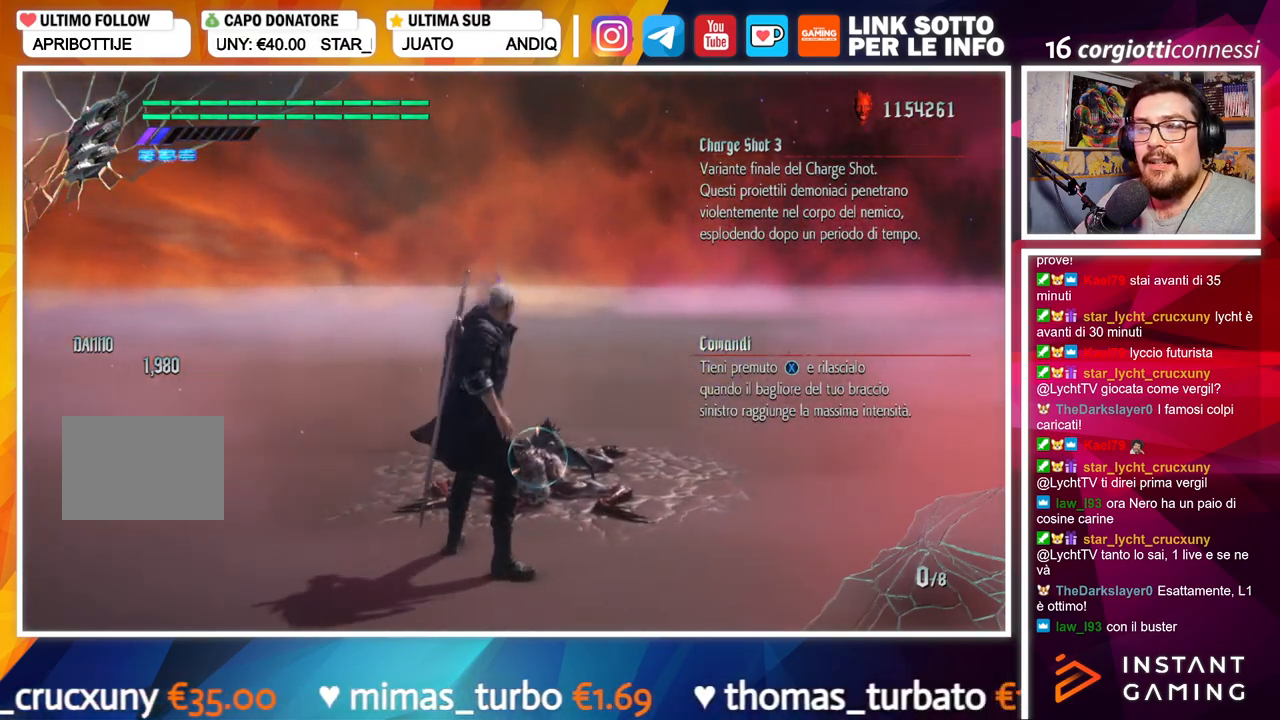
{"buttons": [], "left_stick": "center", "right_stick": "center", "button_events": [[150, "X", "up"]]}
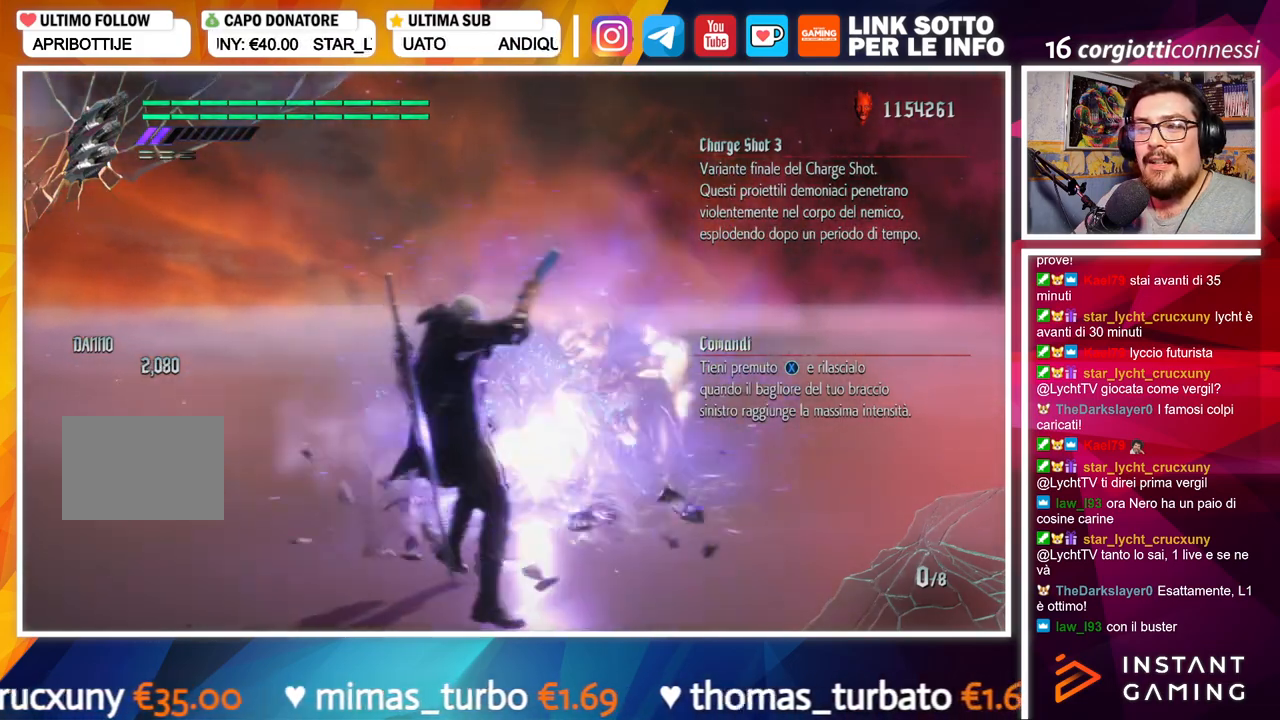
{"buttons": [], "left_stick": "center", "right_stick": "center", "button_events": []}
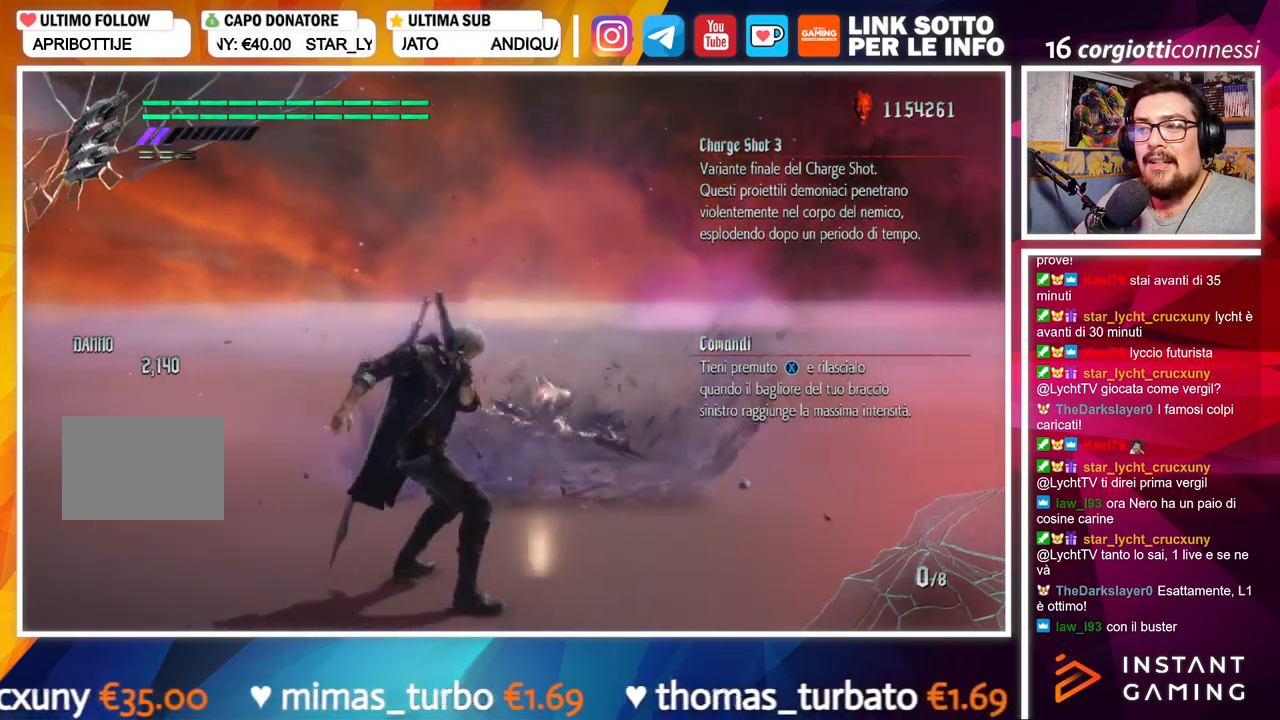
{"buttons": [], "left_stick": "center", "right_stick": "center", "button_events": [[183, "X", "down"], [267, "X", "up"]]}
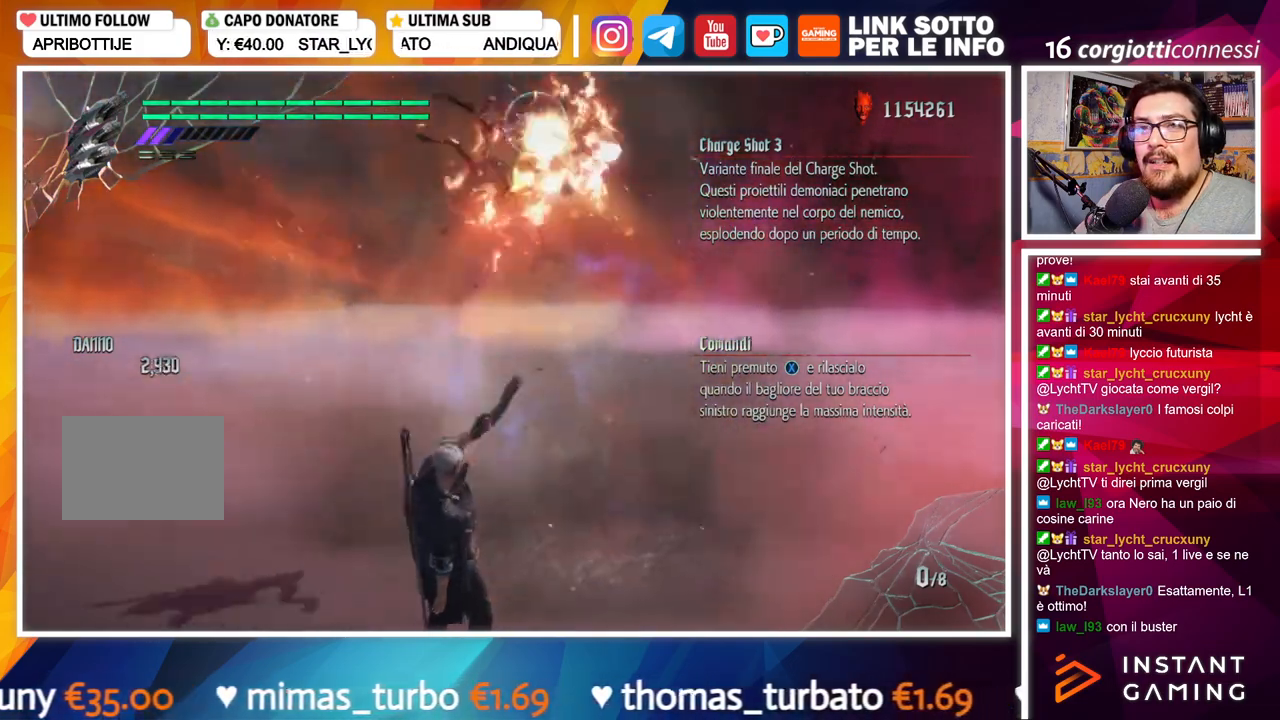
{"buttons": [], "left_stick": "center", "right_stick": "center", "button_events": [[334, "X", "down"], [434, "X", "up"]]}